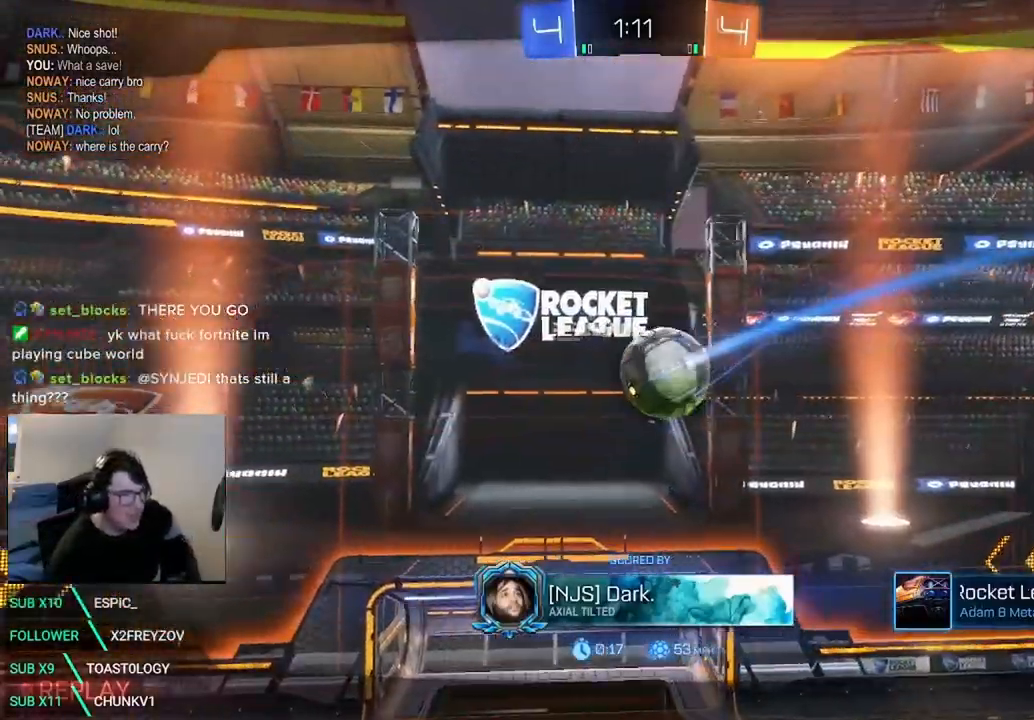
Gameplay with a controller (Xbox layout); each line is a JSON object with the inputs held at the frame after it (dt_ms = milliseconds from this image to that frame). "events" lists button and stick changes between this image and that frame as [ms after this image, input, new state], when the widget could be followed in between. Not read: R3 SELECT.
{"dt_ms": 1000, "buttons": [], "left_stick": "center", "right_stick": "center"}
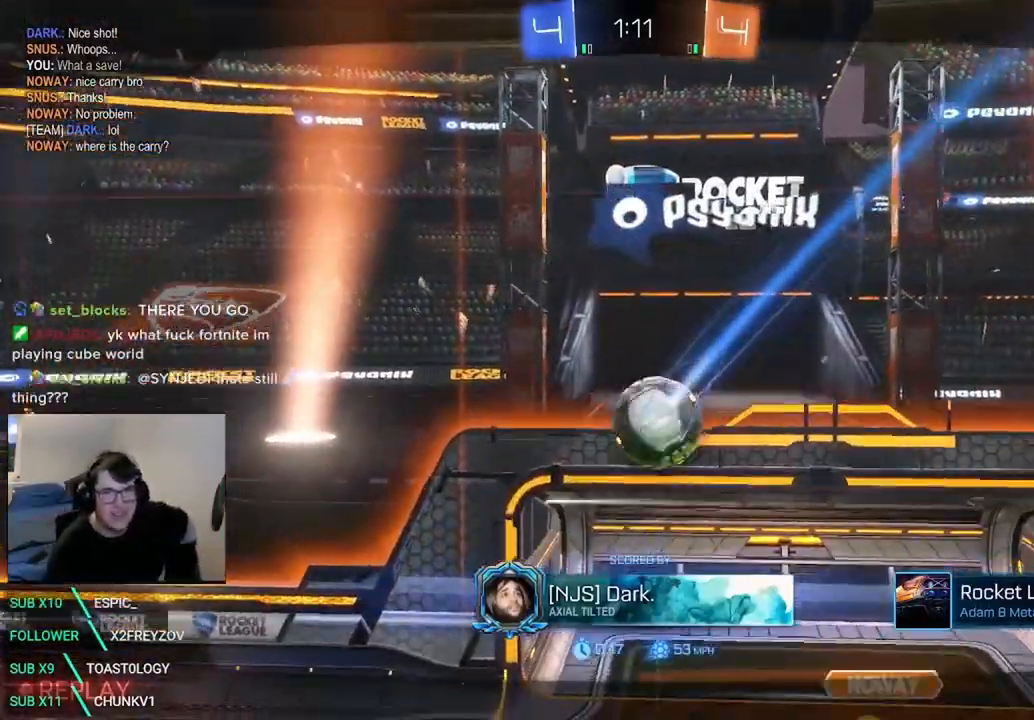
{"dt_ms": 500, "buttons": [], "left_stick": "center", "right_stick": "center", "events": []}
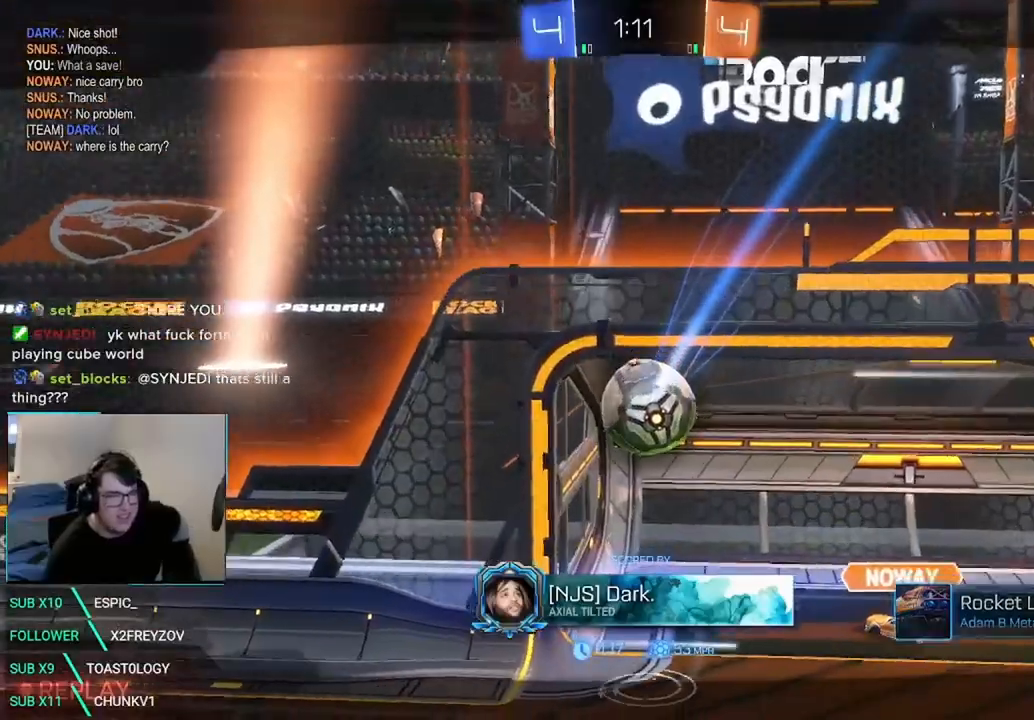
{"dt_ms": 500, "buttons": ["A", "R2"], "left_stick": "center", "right_stick": "center", "events": [[333, "A", "down"], [417, "R2", "down"]]}
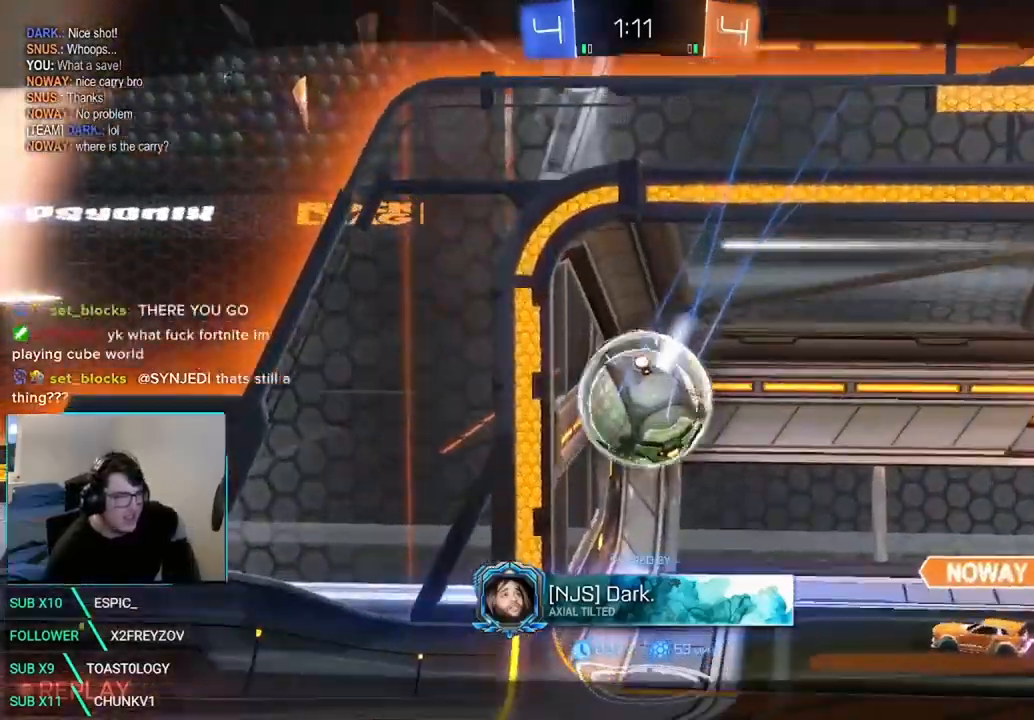
{"dt_ms": 500, "buttons": ["B", "R2"], "left_stick": "center", "right_stick": "center"}
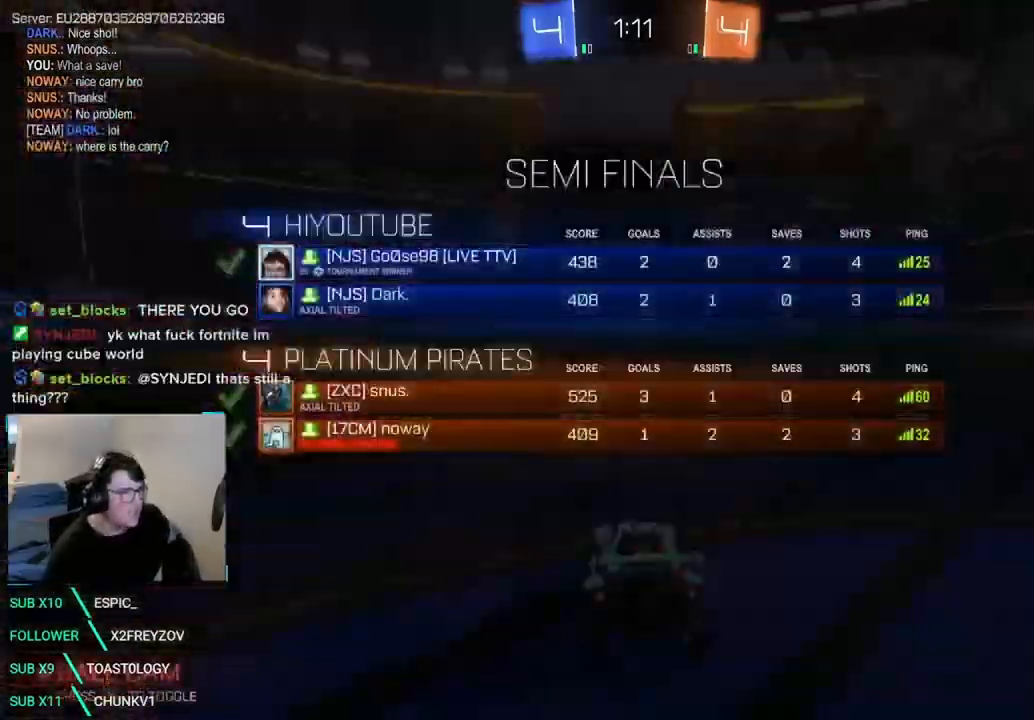
{"dt_ms": 500, "buttons": ["R2"], "left_stick": "center", "right_stick": "center", "events": [[375, "B", "up"]]}
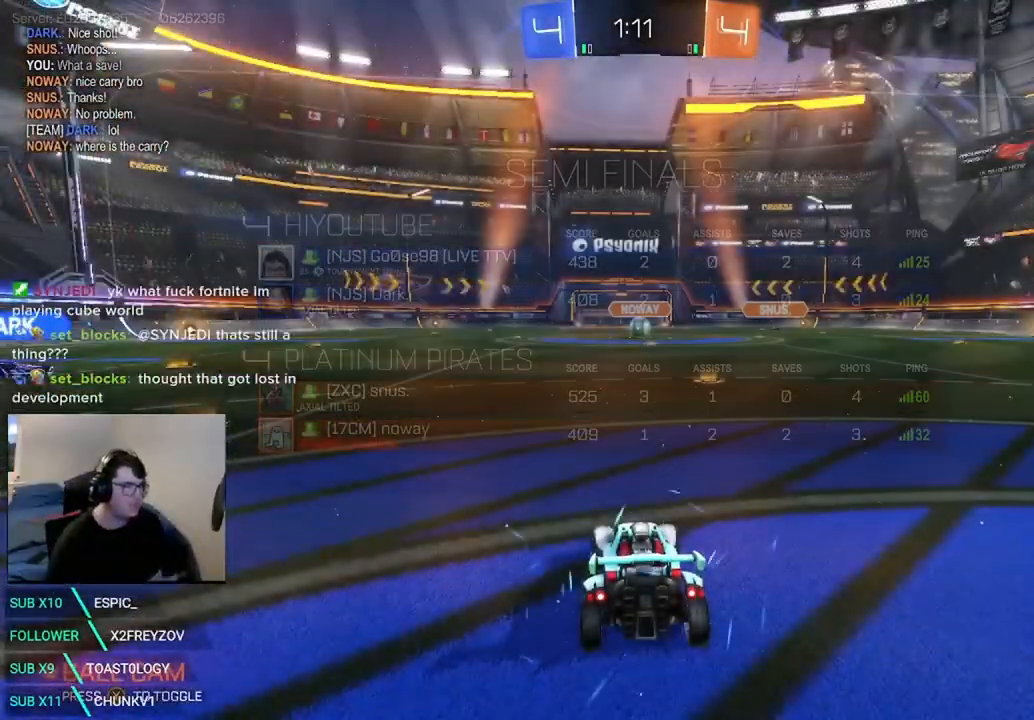
{"dt_ms": 500, "buttons": [], "left_stick": "right", "right_stick": "center", "events": [[167, "X", "down"], [417, "R2", "up"], [417, "X", "up"], [500, "left_stick", "right"]]}
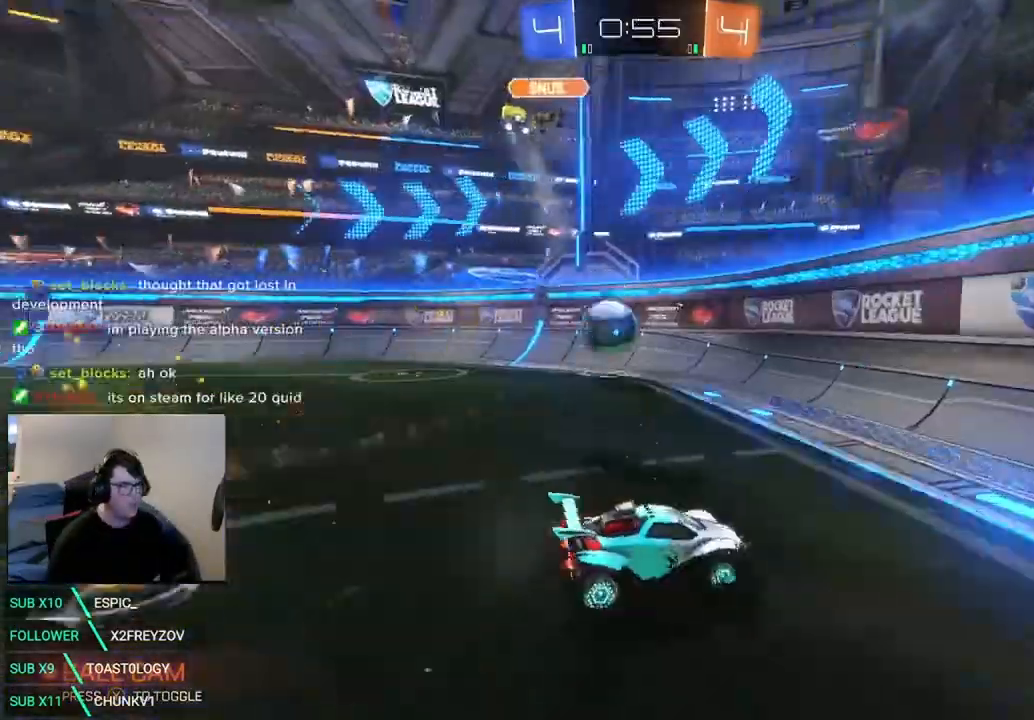
{"dt_ms": 500, "buttons": ["R2"], "left_stick": "left", "right_stick": "center"}
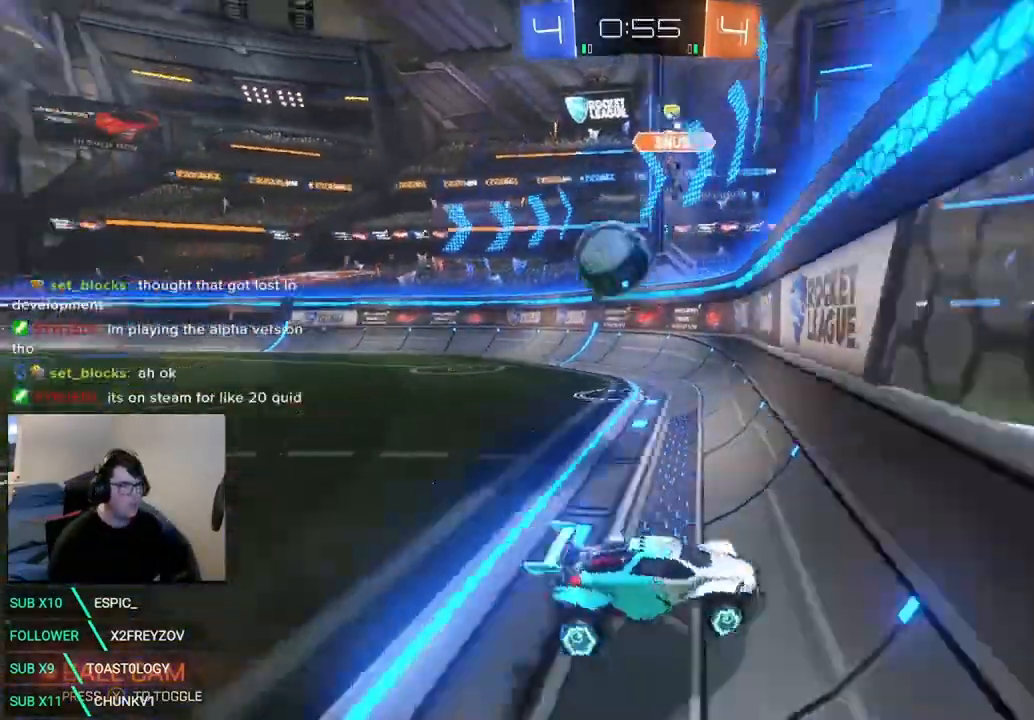
{"dt_ms": 500, "buttons": ["A", "R2"], "left_stick": "center", "right_stick": "center", "events": [[375, "X", "down"], [417, "A", "down"], [417, "left_stick", "center"], [500, "X", "up"]]}
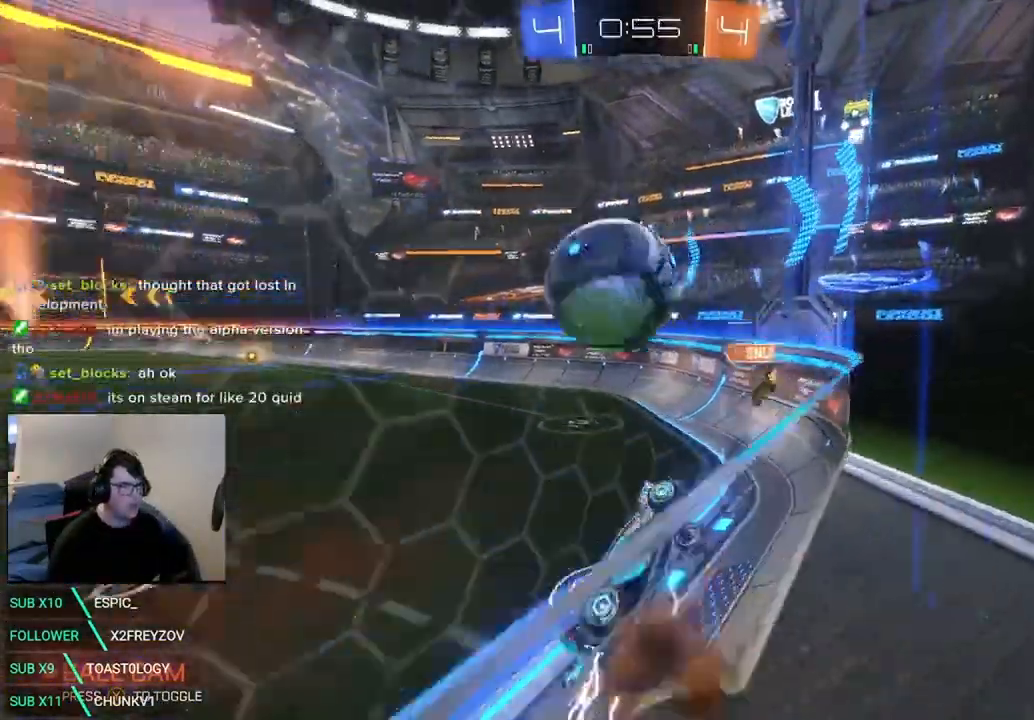
{"dt_ms": 500, "buttons": ["R2"], "left_stick": "center", "right_stick": "center", "events": [[83, "A", "up"], [167, "A", "down"], [333, "A", "up"]]}
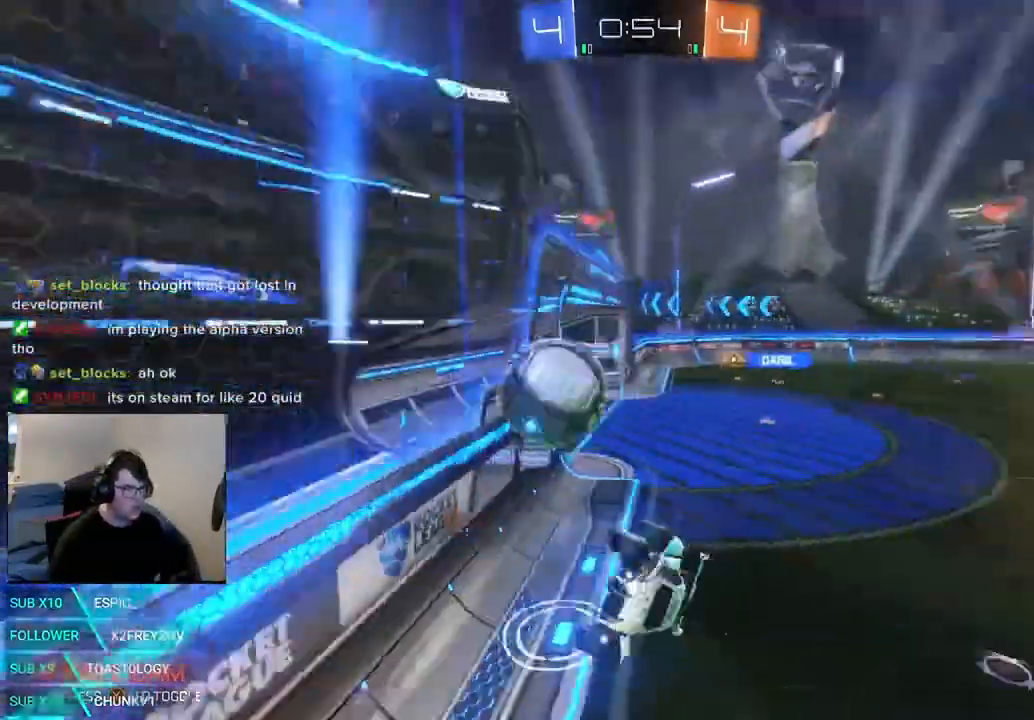
{"dt_ms": 500, "buttons": ["R1", "R2"], "left_stick": "center", "right_stick": "center", "events": [[208, "R1", "down"]]}
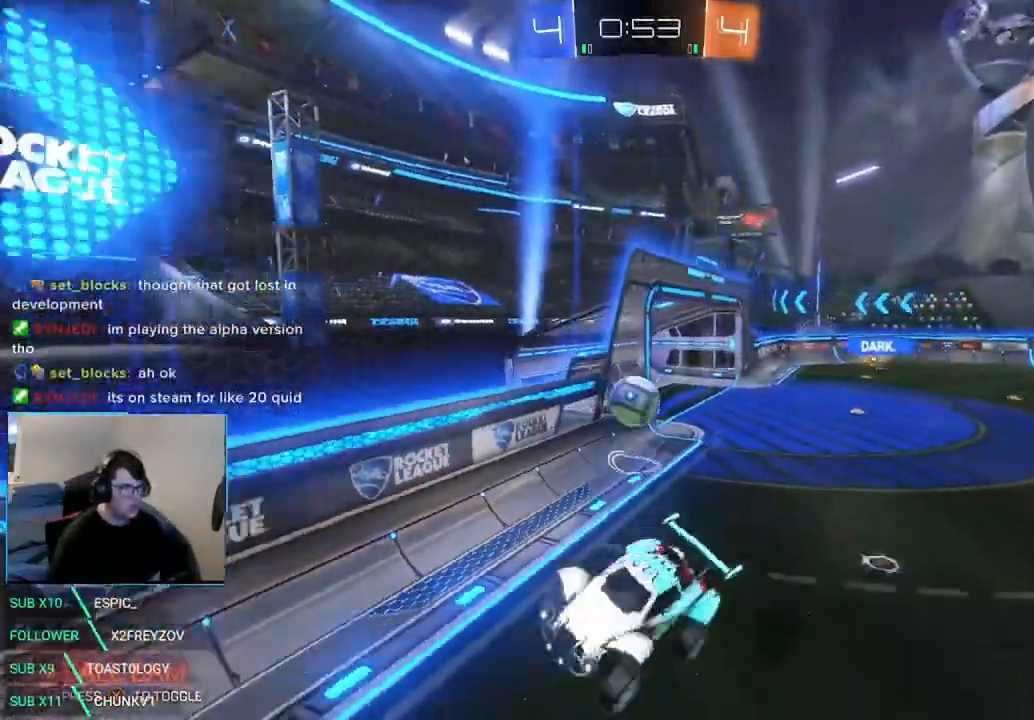
{"dt_ms": 500, "buttons": ["R2"], "left_stick": "right", "right_stick": "center", "events": [[42, "R1", "up"], [333, "left_stick", "right"]]}
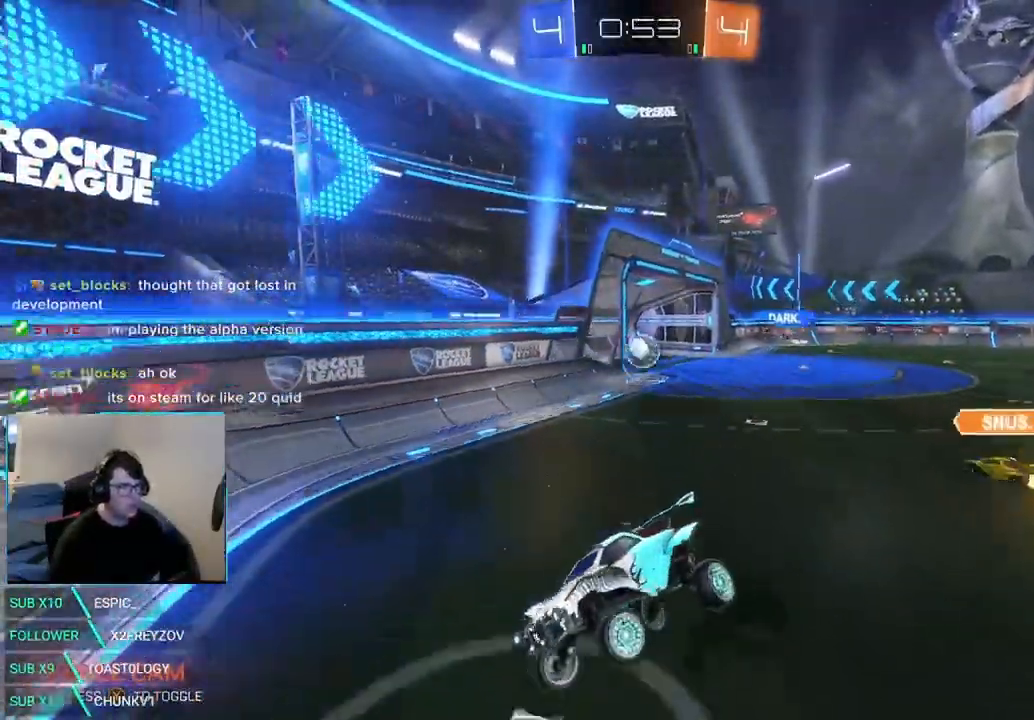
{"dt_ms": 500, "buttons": [], "left_stick": "center", "right_stick": "center", "events": [[375, "left_stick", "center"], [417, "R2", "up"]]}
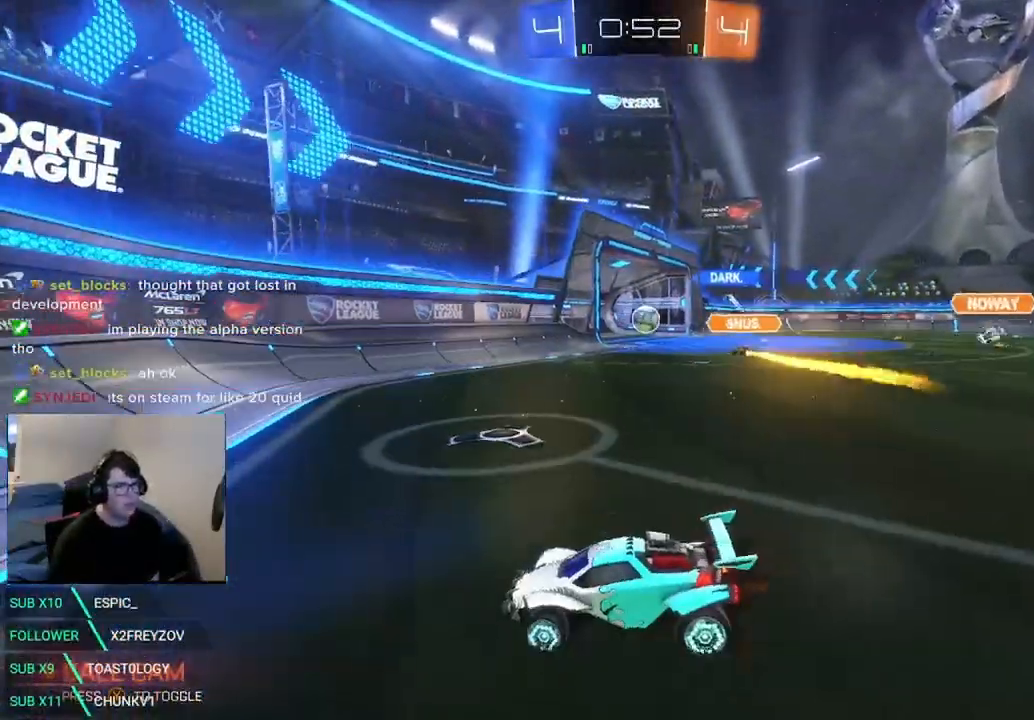
{"dt_ms": 500, "buttons": [], "left_stick": "center", "right_stick": "center", "events": []}
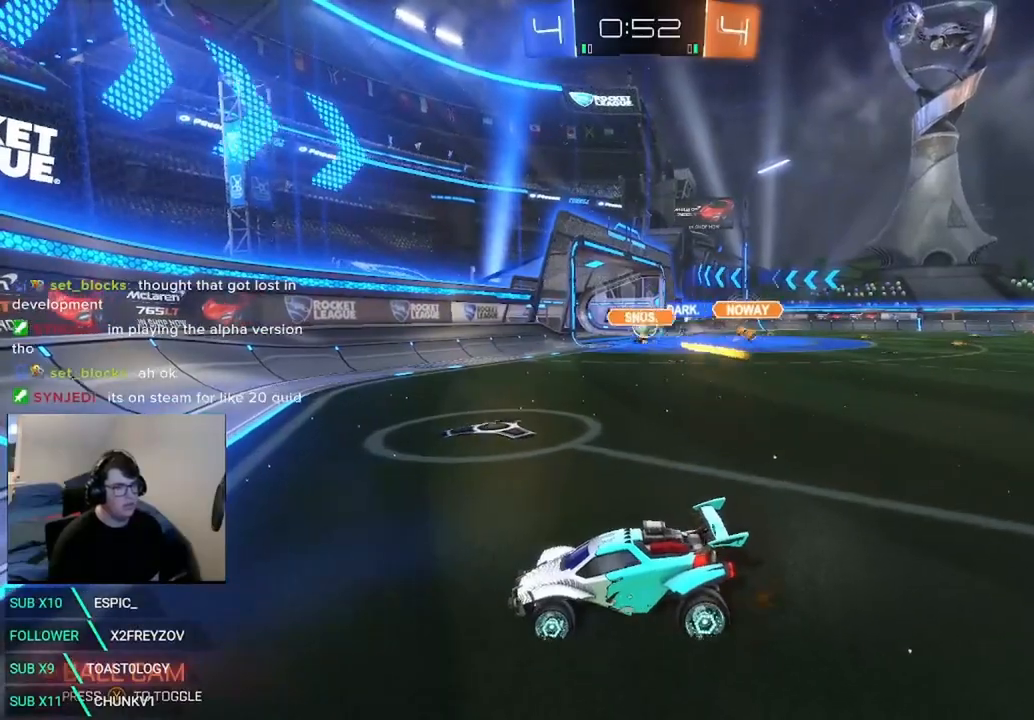
{"dt_ms": 500, "buttons": [], "left_stick": "center", "right_stick": "center", "events": []}
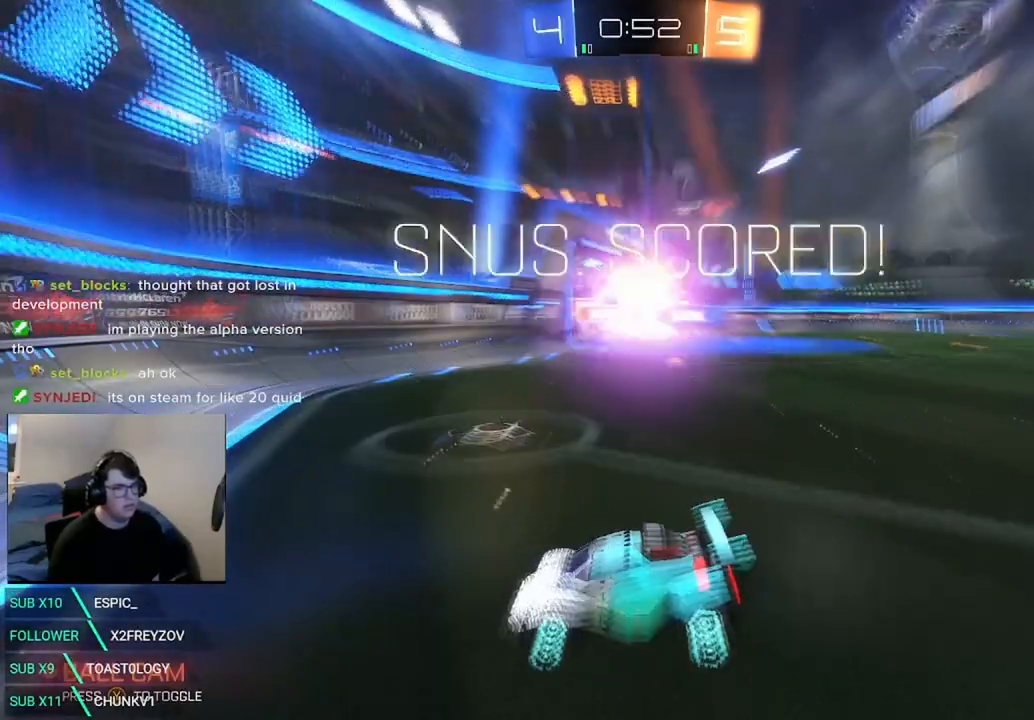
{"dt_ms": 500, "buttons": ["B"], "left_stick": "center", "right_stick": "center", "events": [[417, "B", "down"]]}
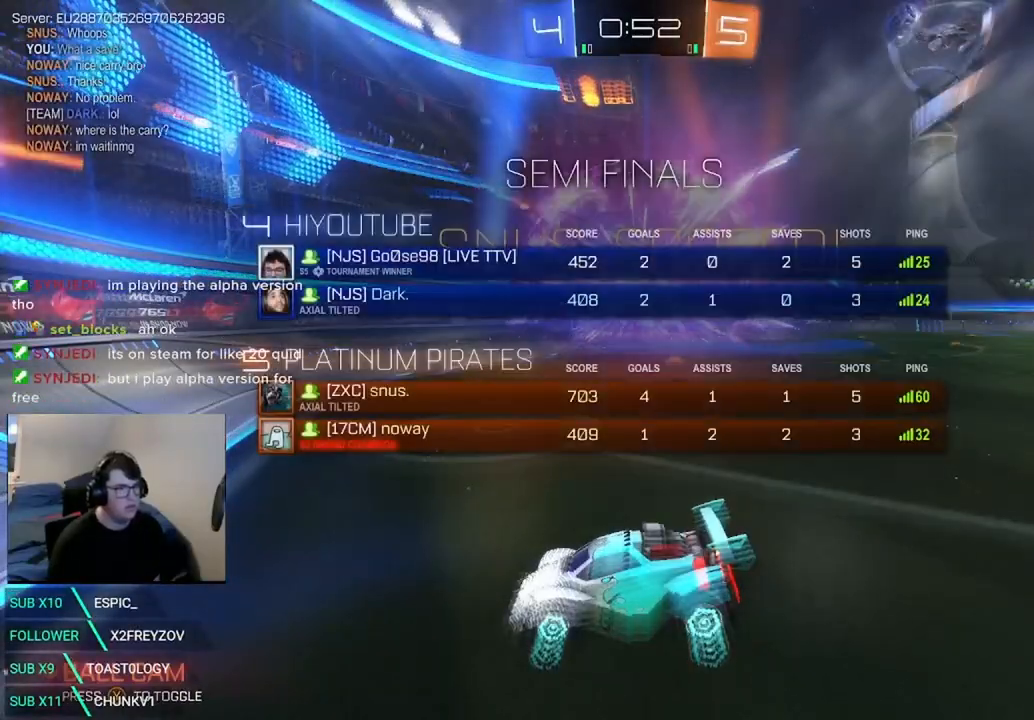
{"dt_ms": 500, "buttons": ["B"], "left_stick": "center", "right_stick": "center", "events": []}
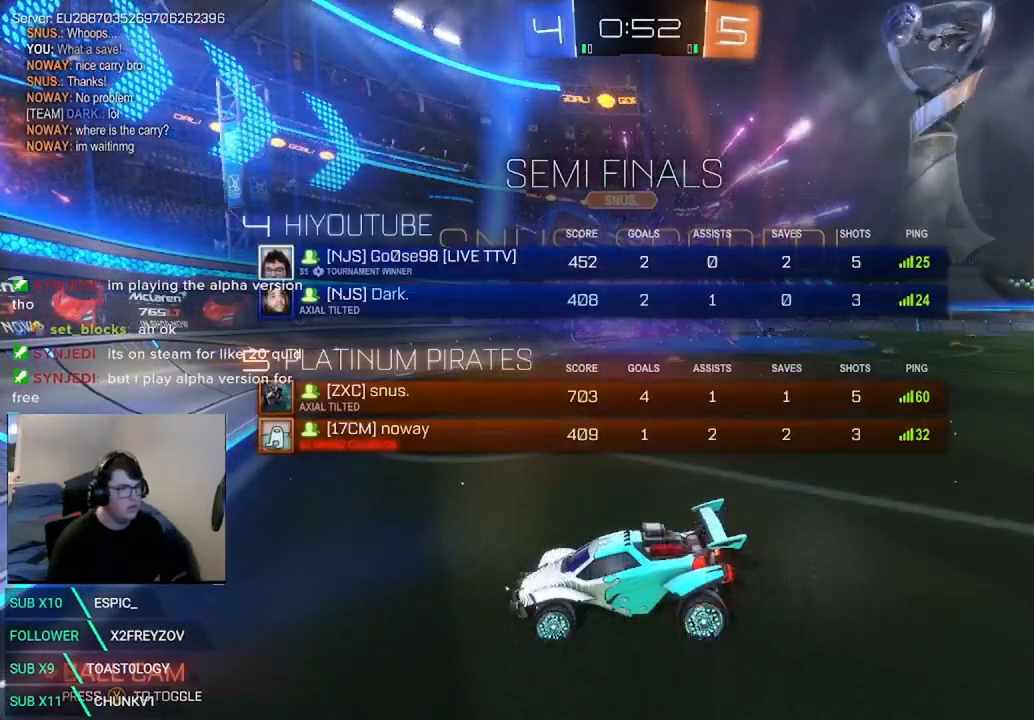
{"dt_ms": 500, "buttons": [], "left_stick": "center", "right_stick": "center", "events": [[500, "B", "up"]]}
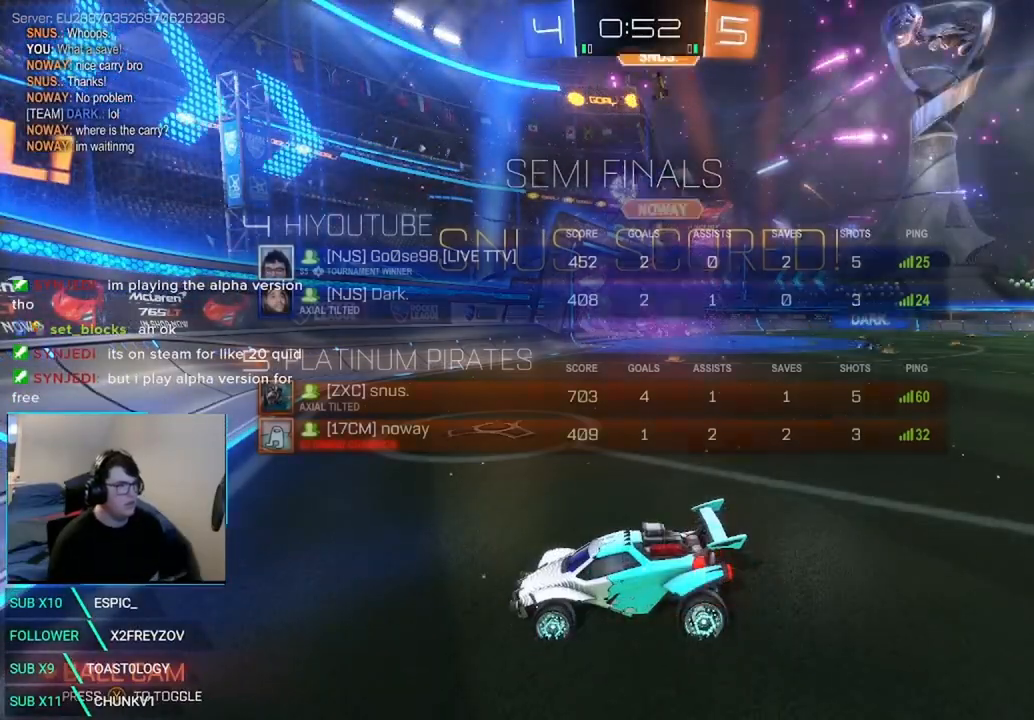
{"dt_ms": 500, "buttons": [], "left_stick": "center", "right_stick": "center", "events": []}
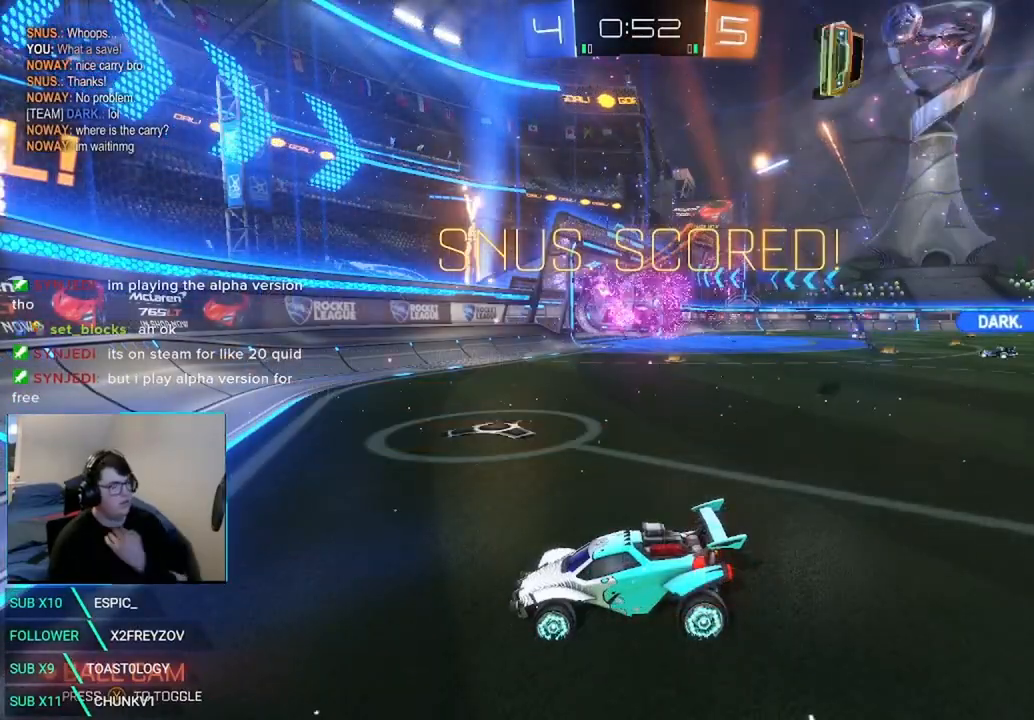
{"dt_ms": 500, "buttons": [], "left_stick": "center", "right_stick": "center", "events": []}
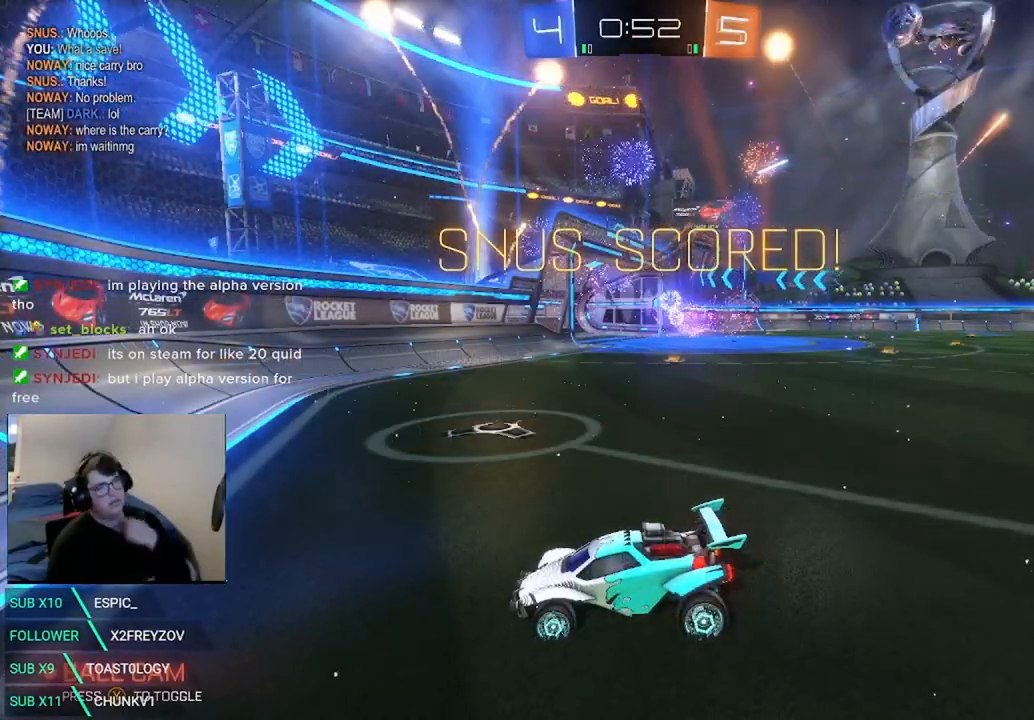
{"dt_ms": 500, "buttons": [], "left_stick": "center", "right_stick": "center", "events": []}